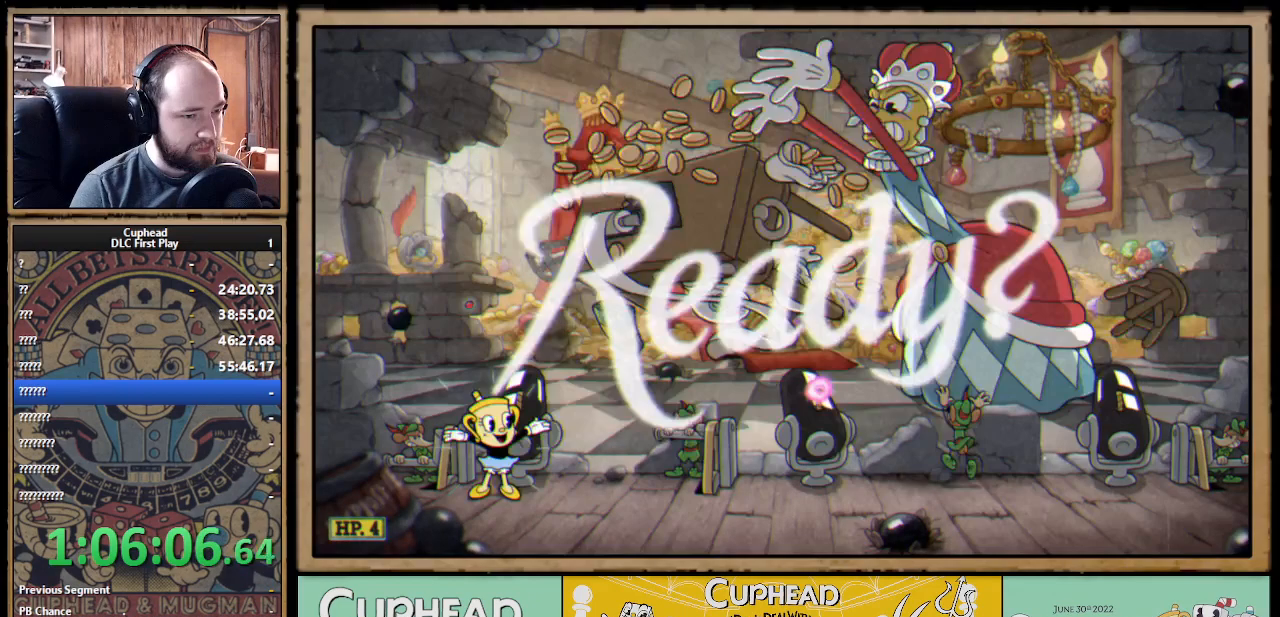
Gameplay with a controller (Xbox layout); each line is a JSON object with the inputs held at the frame after it. "events" lists button and stick changes between this image and that frame as [ms after this image, input, new state], when the widget could be followed in between.
{"buttons": [], "left_stick": "center", "right_stick": "center", "events": [[150, "left_stick", "left"], [433, "left_stick", "center"]]}
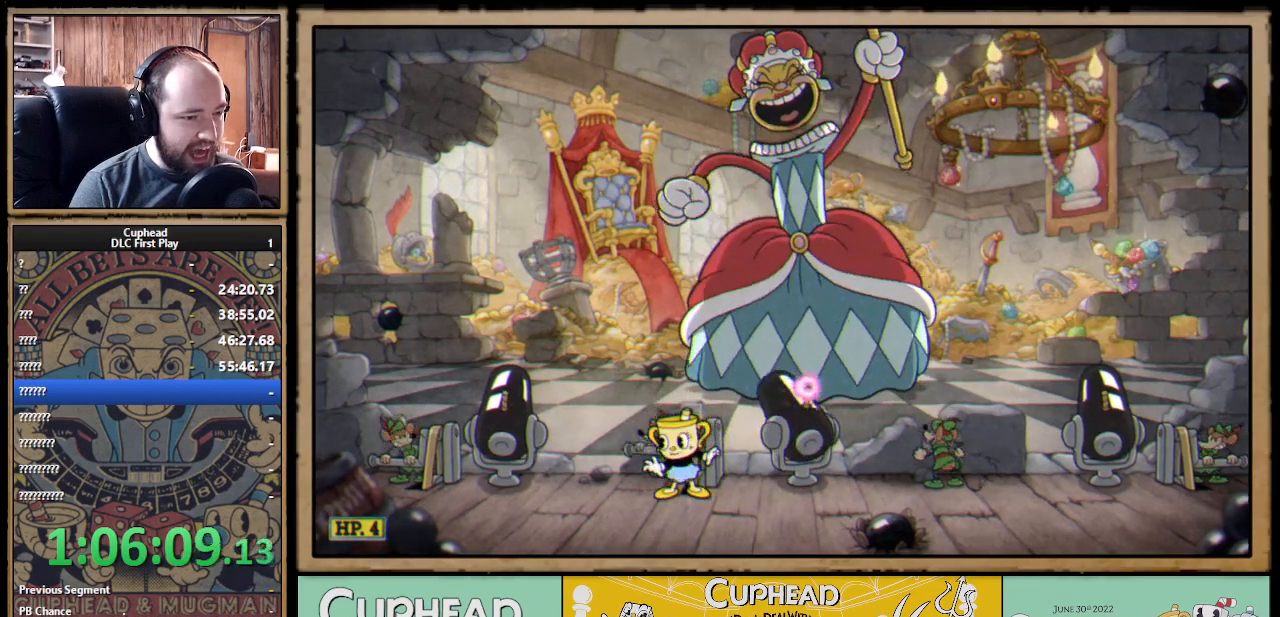
{"buttons": [], "left_stick": "center", "right_stick": "center", "events": []}
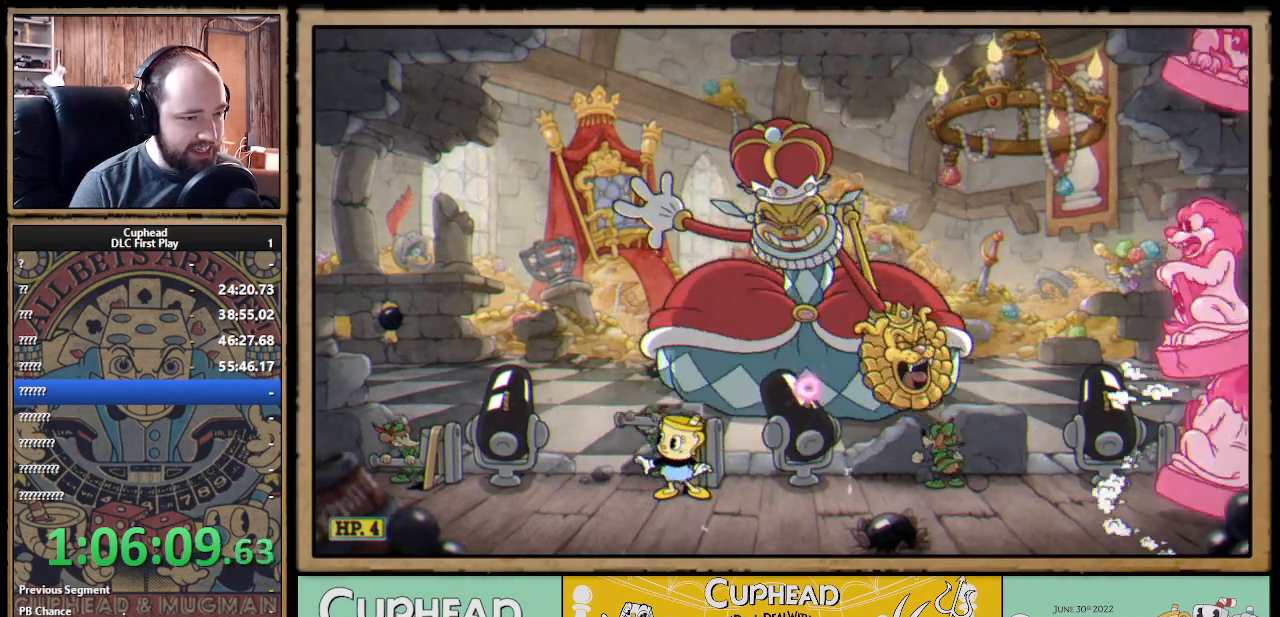
{"buttons": [], "left_stick": "left", "right_stick": "center", "events": [[133, "left_stick", "right"], [167, "A", "down"], [250, "B", "down"], [267, "A", "up"], [267, "left_stick", "center"], [333, "B", "up"], [367, "left_stick", "left"]]}
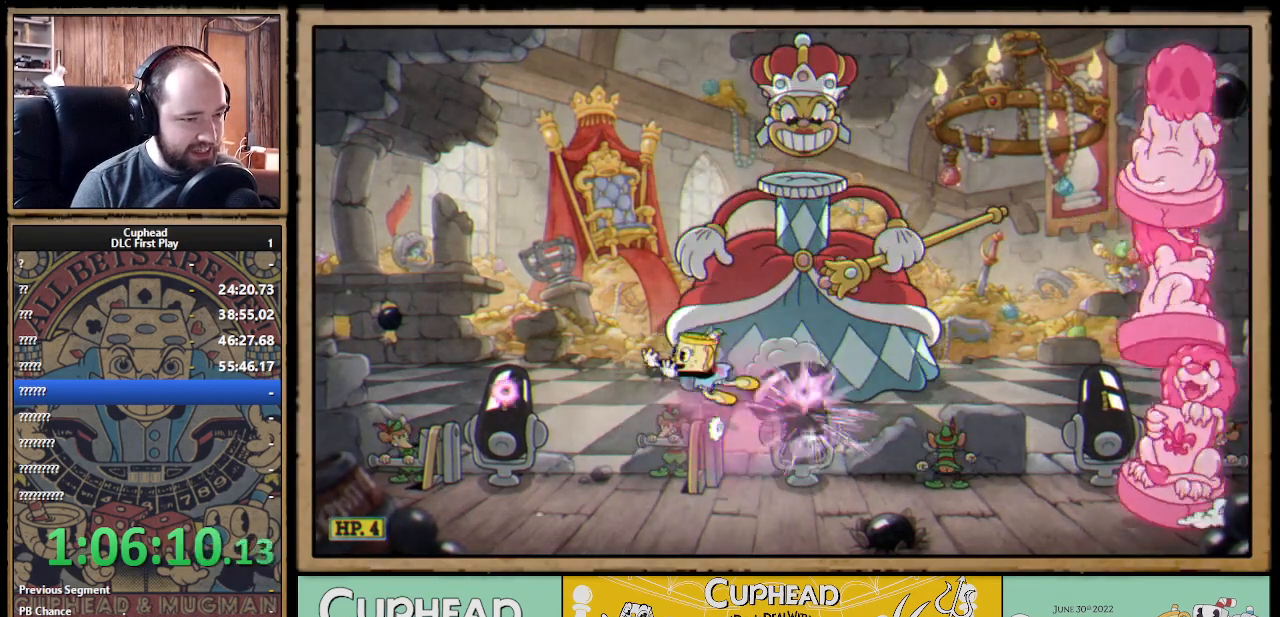
{"buttons": [], "left_stick": "left", "right_stick": "center", "events": []}
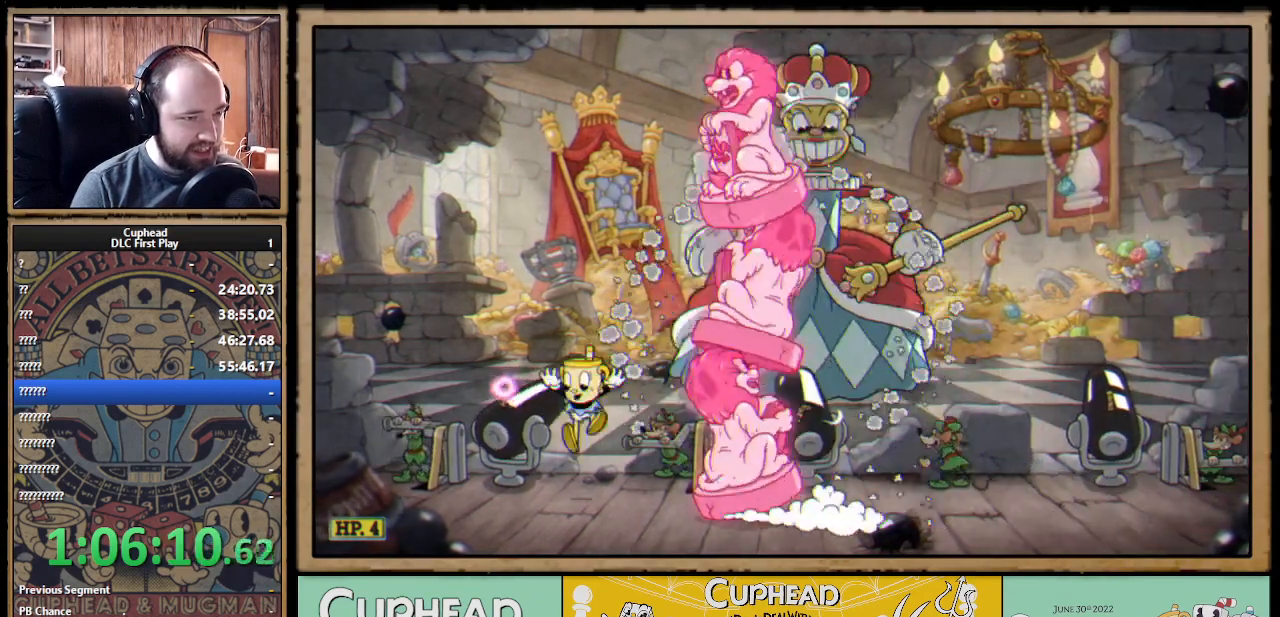
{"buttons": ["B"], "left_stick": "right", "right_stick": "center", "events": [[200, "A", "down"], [200, "left_stick", "right"], [250, "B", "down"], [267, "A", "up"], [350, "B", "up"], [400, "B", "down"]]}
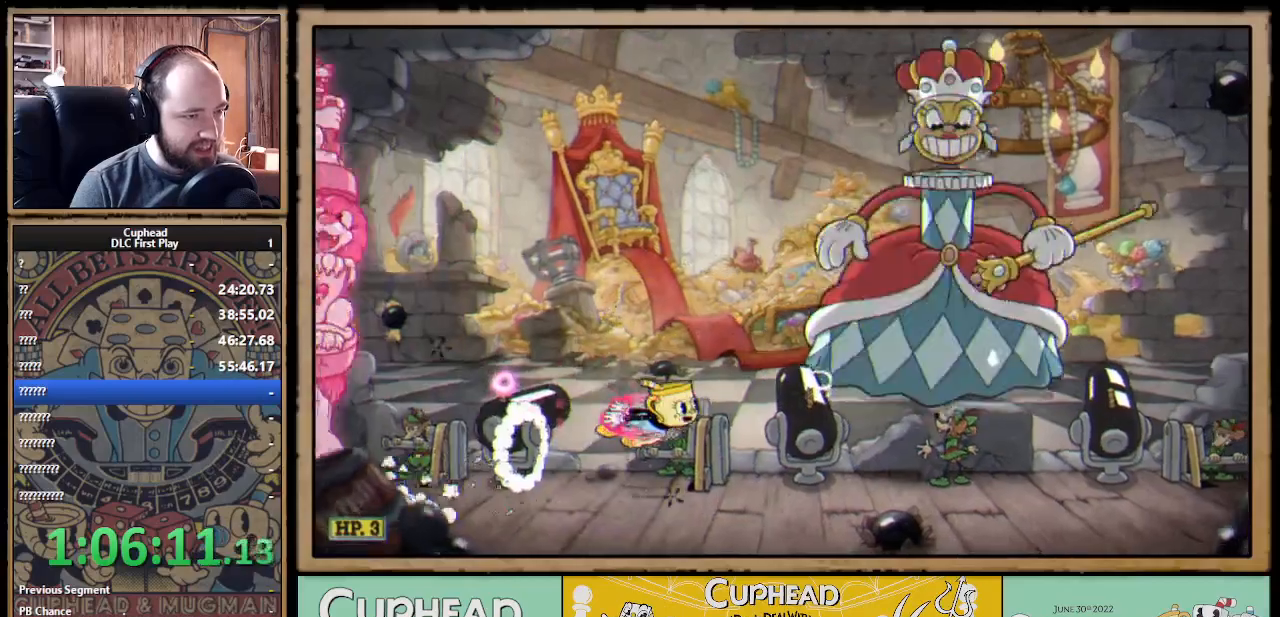
{"buttons": [], "left_stick": "right", "right_stick": "center", "events": [[183, "B", "up"]]}
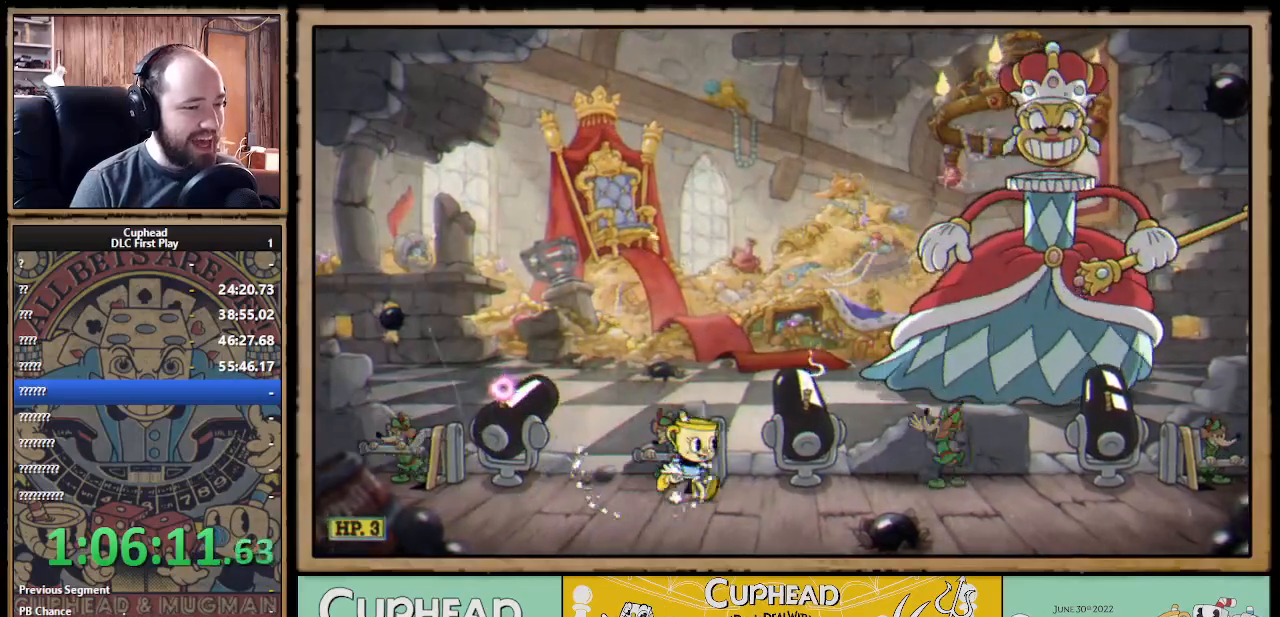
{"buttons": [], "left_stick": "left", "right_stick": "center", "events": [[100, "left_stick", "center"], [233, "left_stick", "left"]]}
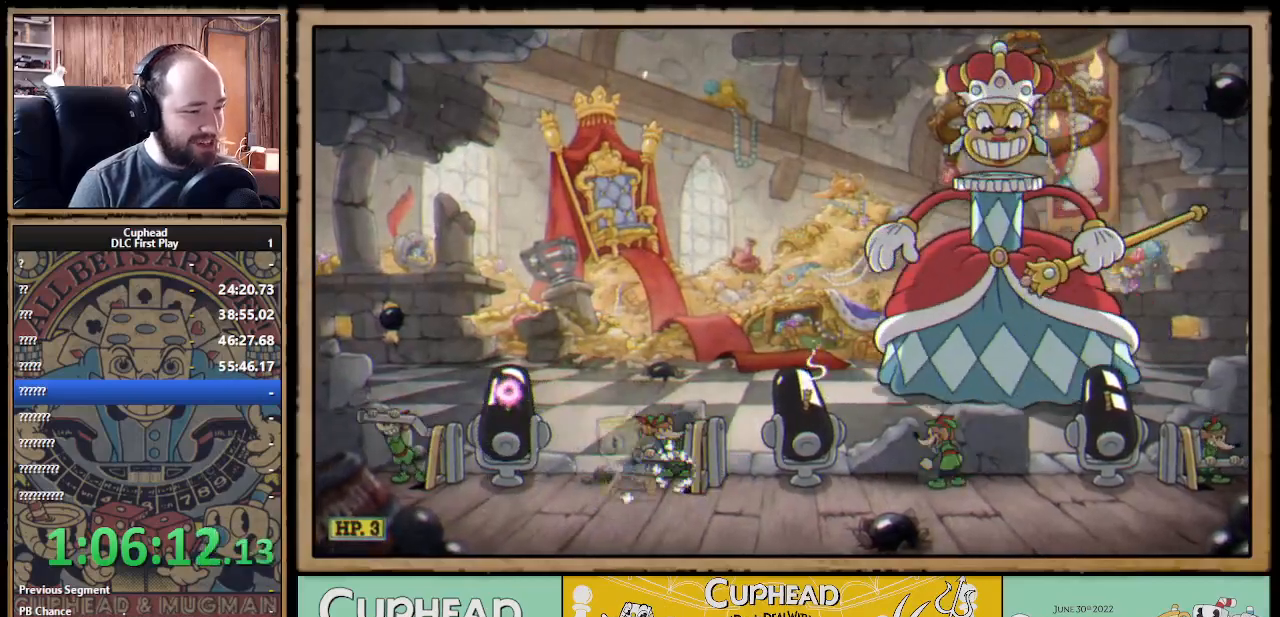
{"buttons": [], "left_stick": "center", "right_stick": "center", "events": [[67, "left_stick", "center"], [200, "left_stick", "left"], [350, "left_stick", "center"]]}
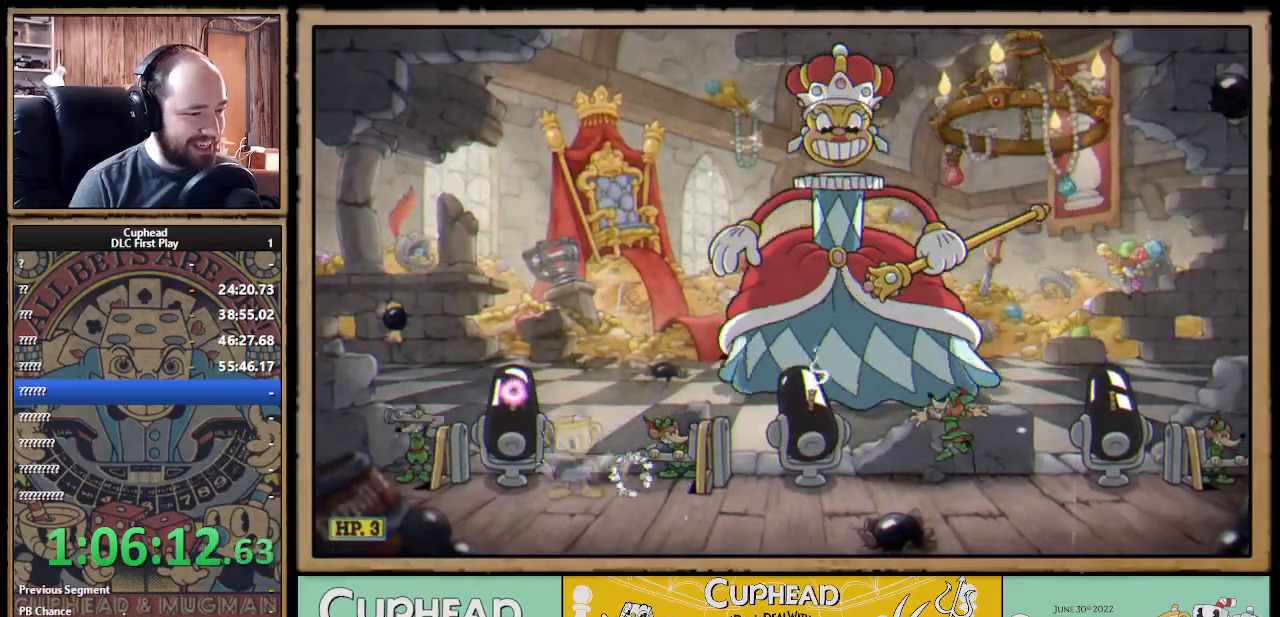
{"buttons": [], "left_stick": "left", "right_stick": "center", "events": [[233, "left_stick", "left"], [250, "A", "down"], [317, "B", "down"], [333, "A", "up"], [417, "B", "up"]]}
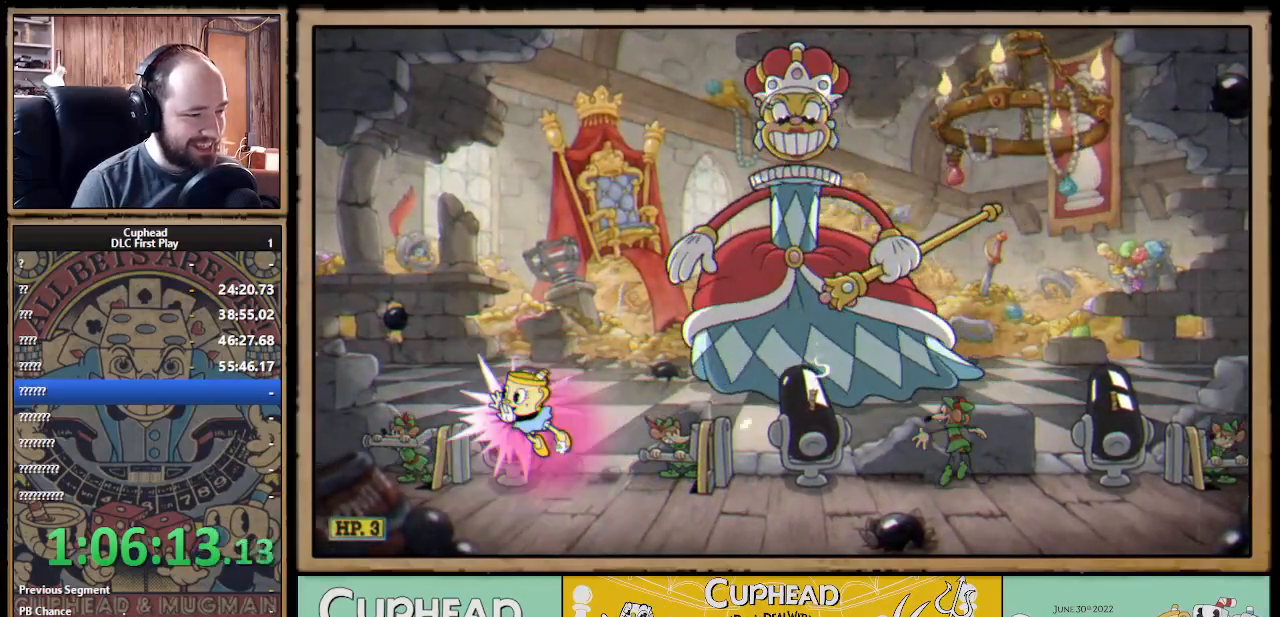
{"buttons": [], "left_stick": "center", "right_stick": "center", "events": [[17, "B", "down"], [83, "B", "up"], [150, "left_stick", "center"], [283, "left_stick", "right"], [483, "left_stick", "center"]]}
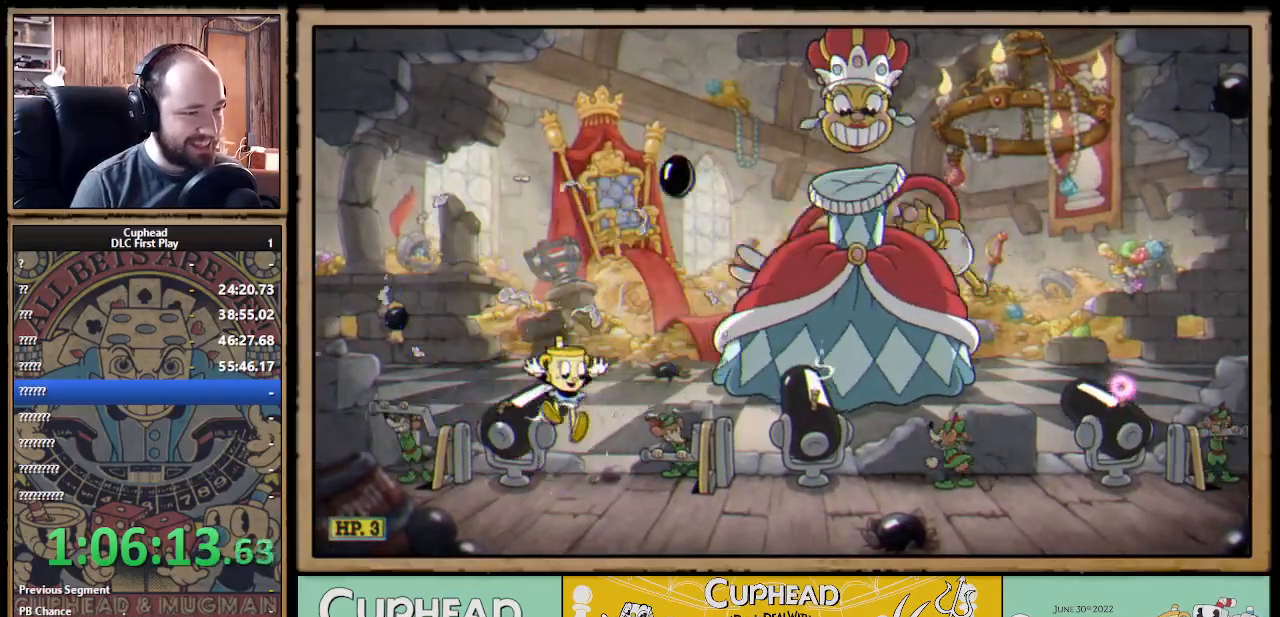
{"buttons": [], "left_stick": "center", "right_stick": "center", "events": [[17, "left_stick", "right"], [283, "left_stick", "center"]]}
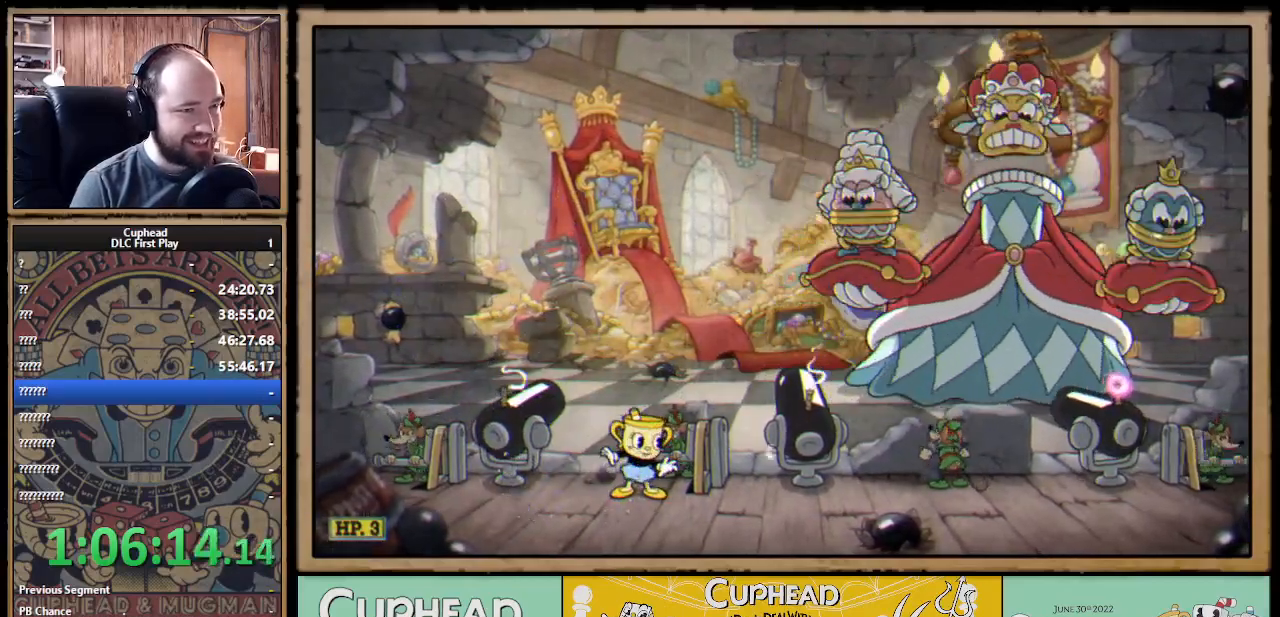
{"buttons": [], "left_stick": "center", "right_stick": "center", "events": [[33, "left_stick", "up-left"], [167, "left_stick", "center"], [250, "left_stick", "right"], [367, "left_stick", "center"]]}
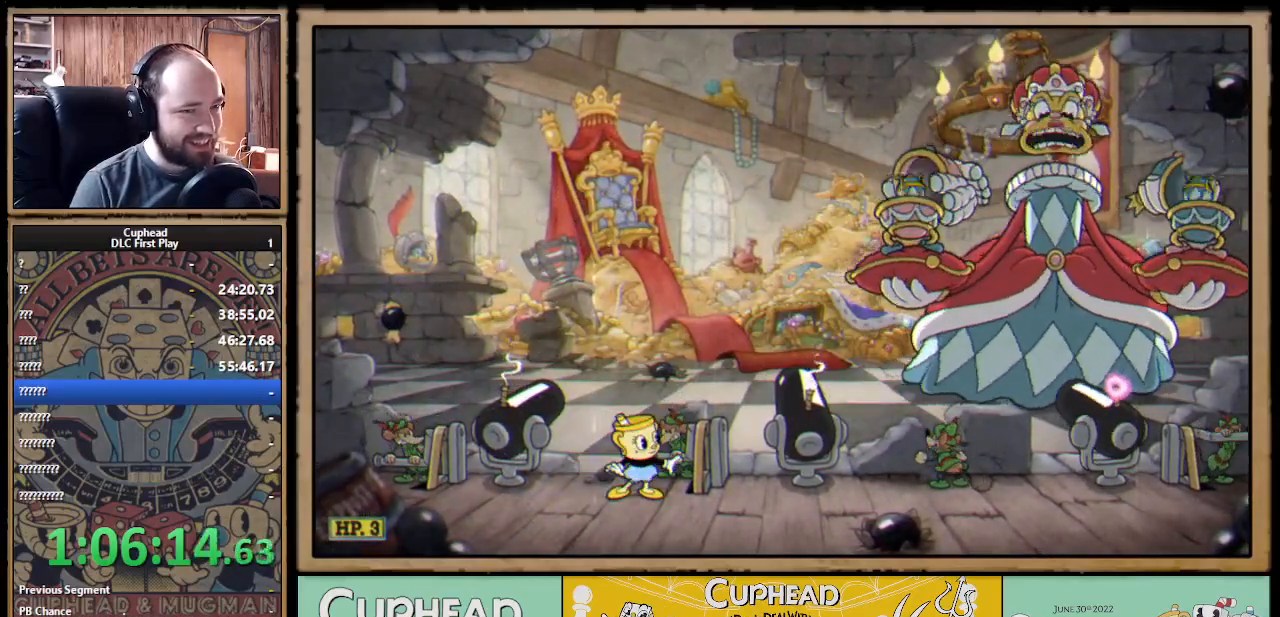
{"buttons": [], "left_stick": "center", "right_stick": "center", "events": [[117, "left_stick", "left"], [250, "left_stick", "center"]]}
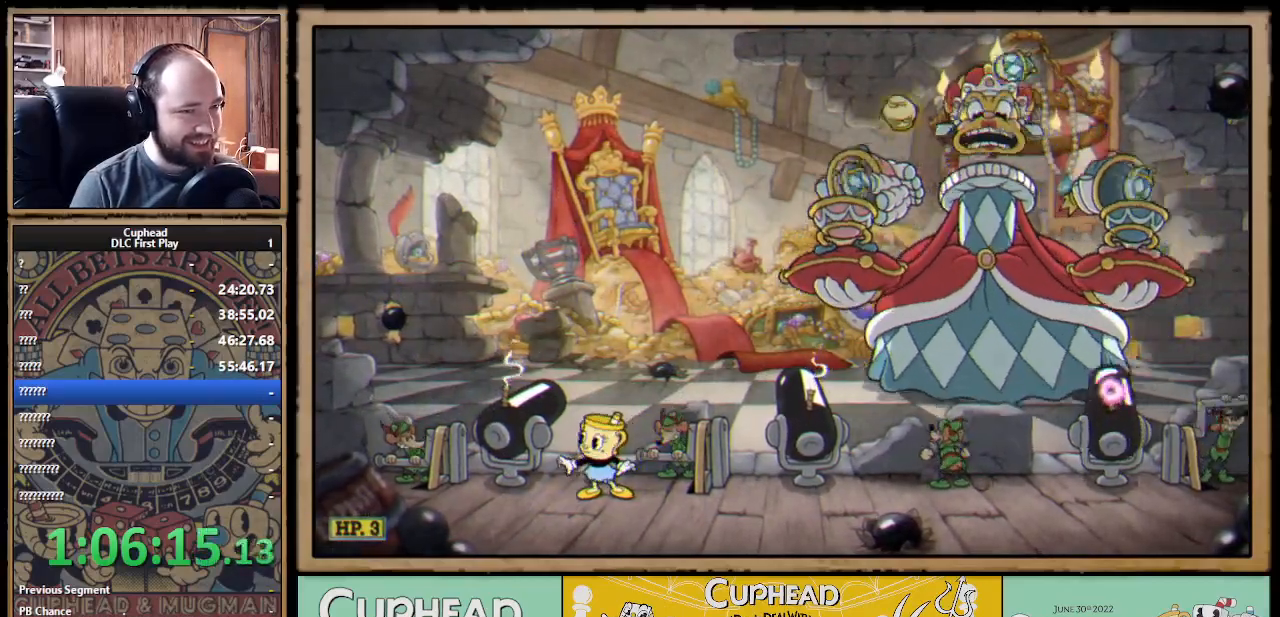
{"buttons": [], "left_stick": "right", "right_stick": "center", "events": [[167, "left_stick", "right"]]}
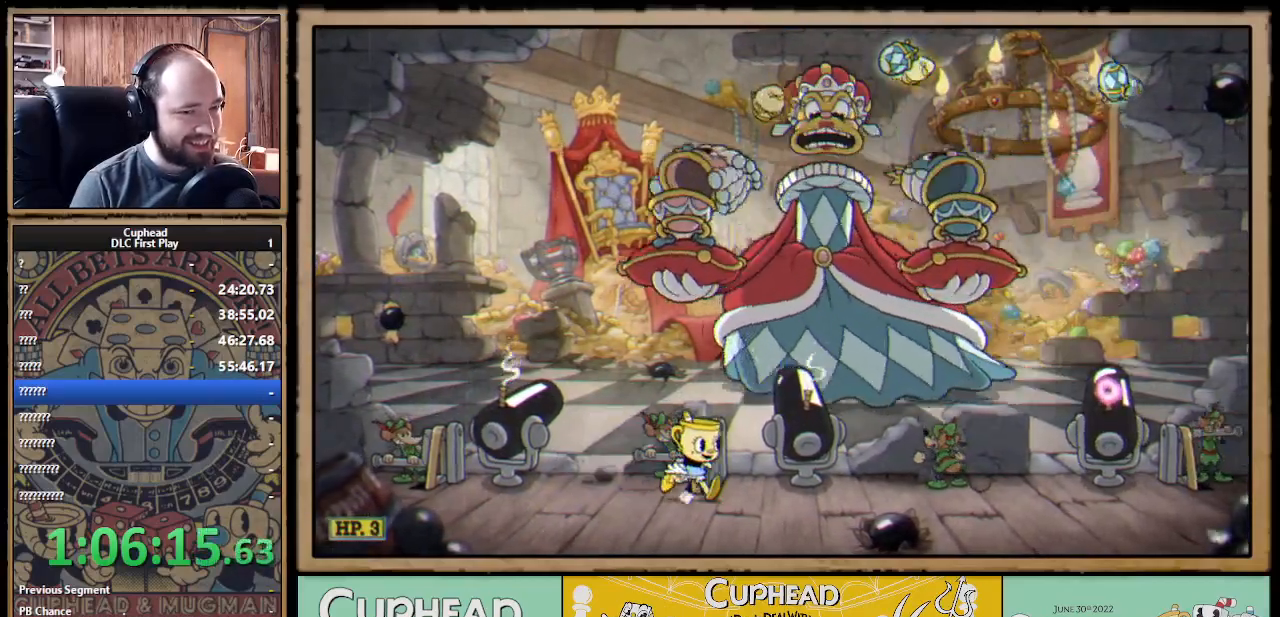
{"buttons": [], "left_stick": "right", "right_stick": "center", "events": []}
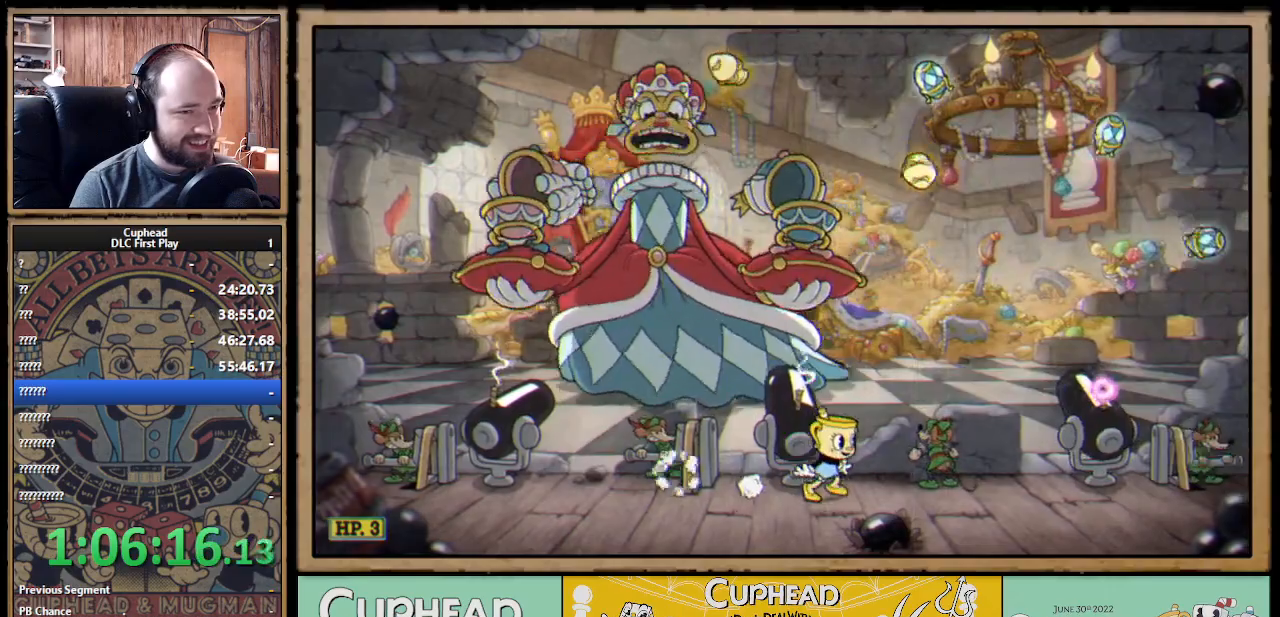
{"buttons": [], "left_stick": "right", "right_stick": "center", "events": [[133, "left_stick", "center"], [200, "left_stick", "left"], [433, "left_stick", "center"], [500, "left_stick", "right"]]}
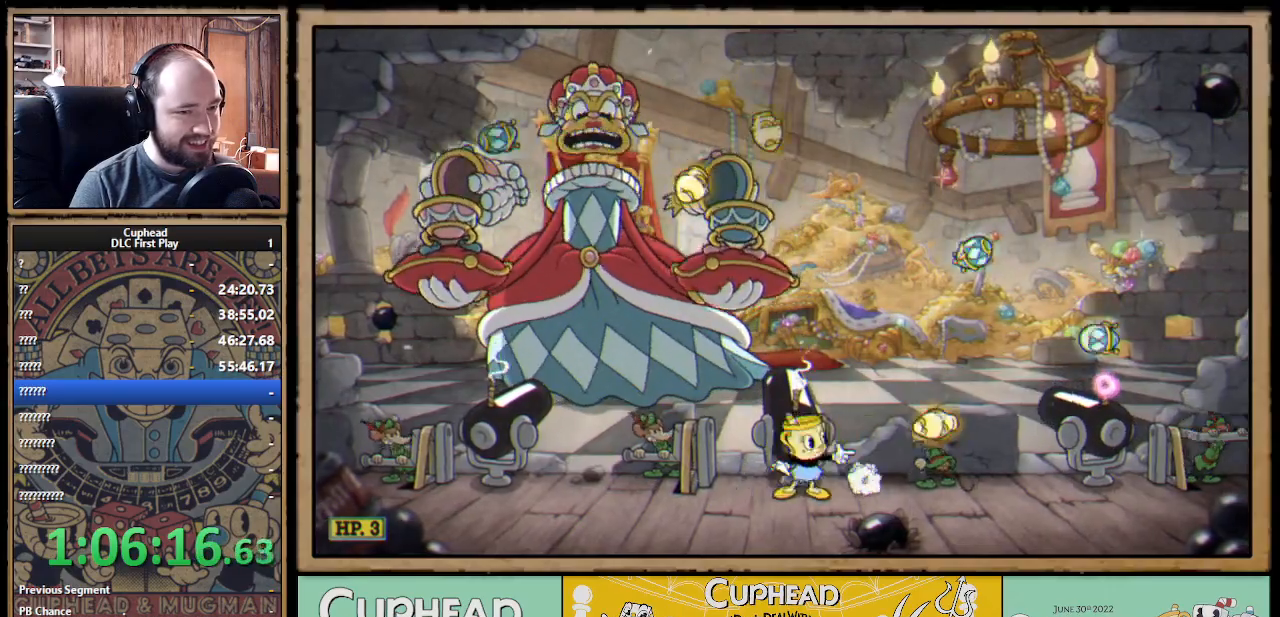
{"buttons": ["A"], "left_stick": "center", "right_stick": "center", "events": [[117, "left_stick", "center"], [283, "left_stick", "right"], [417, "A", "down"], [450, "left_stick", "center"]]}
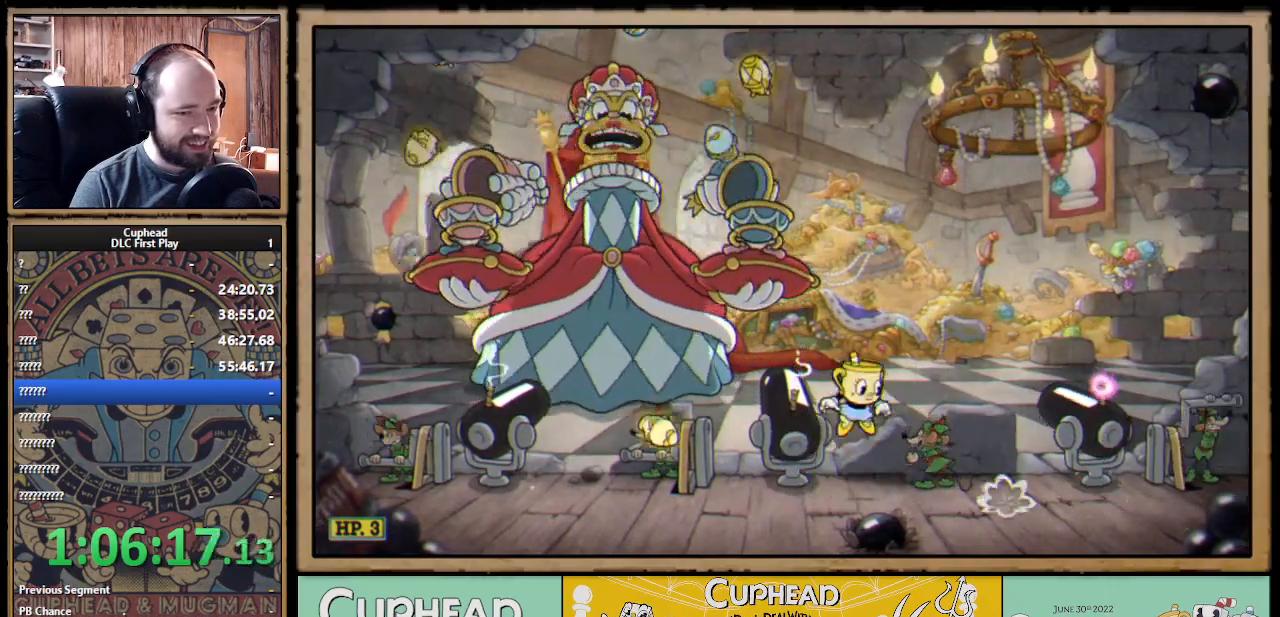
{"buttons": [], "left_stick": "center", "right_stick": "center", "events": [[17, "left_stick", "right"], [67, "A", "up"], [133, "left_stick", "center"]]}
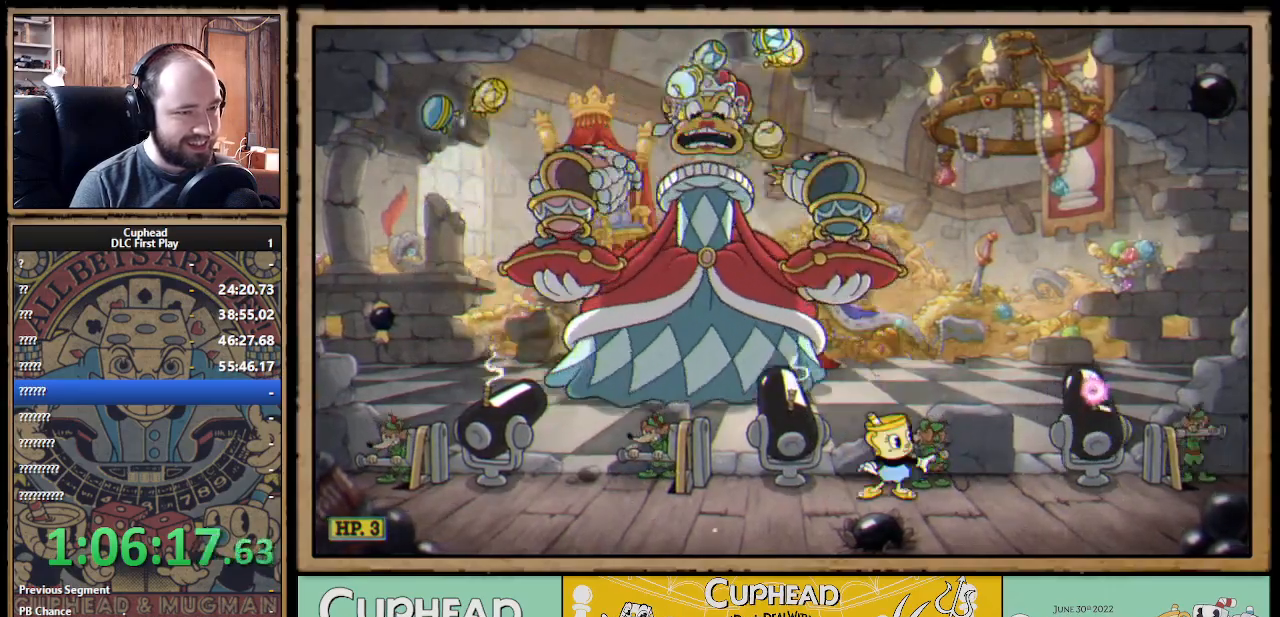
{"buttons": [], "left_stick": "left", "right_stick": "center", "events": [[167, "left_stick", "right"], [300, "left_stick", "center"], [467, "left_stick", "left"]]}
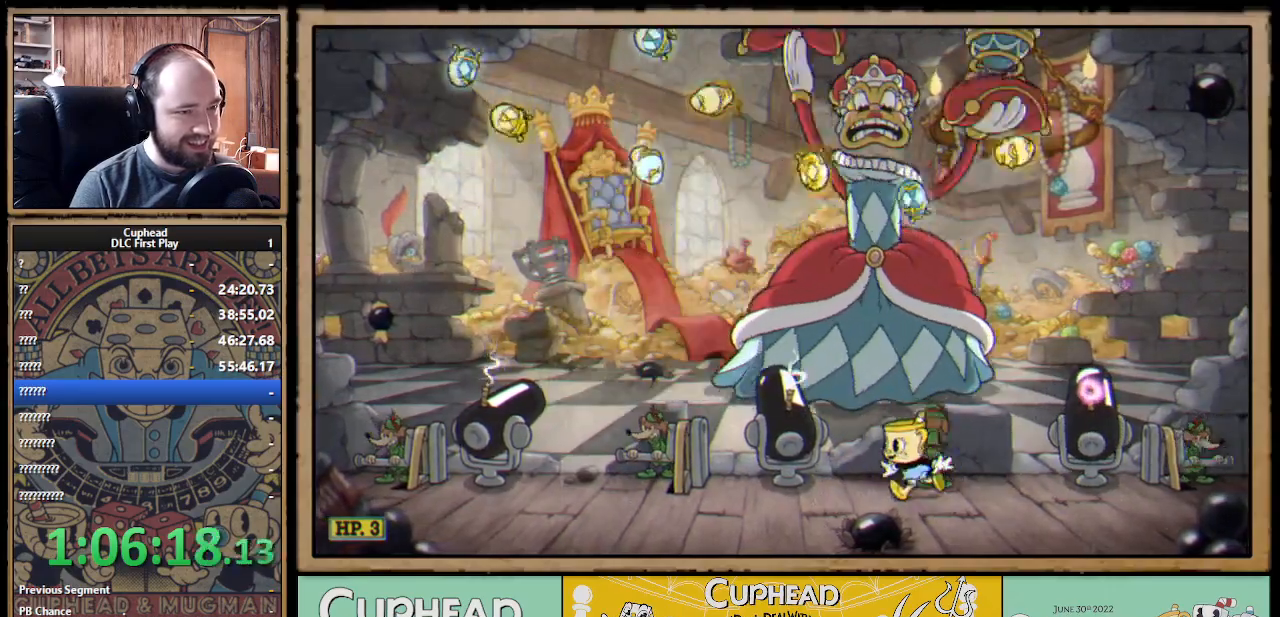
{"buttons": [], "left_stick": "center", "right_stick": "center", "events": [[117, "left_stick", "center"], [300, "left_stick", "right"], [450, "left_stick", "center"]]}
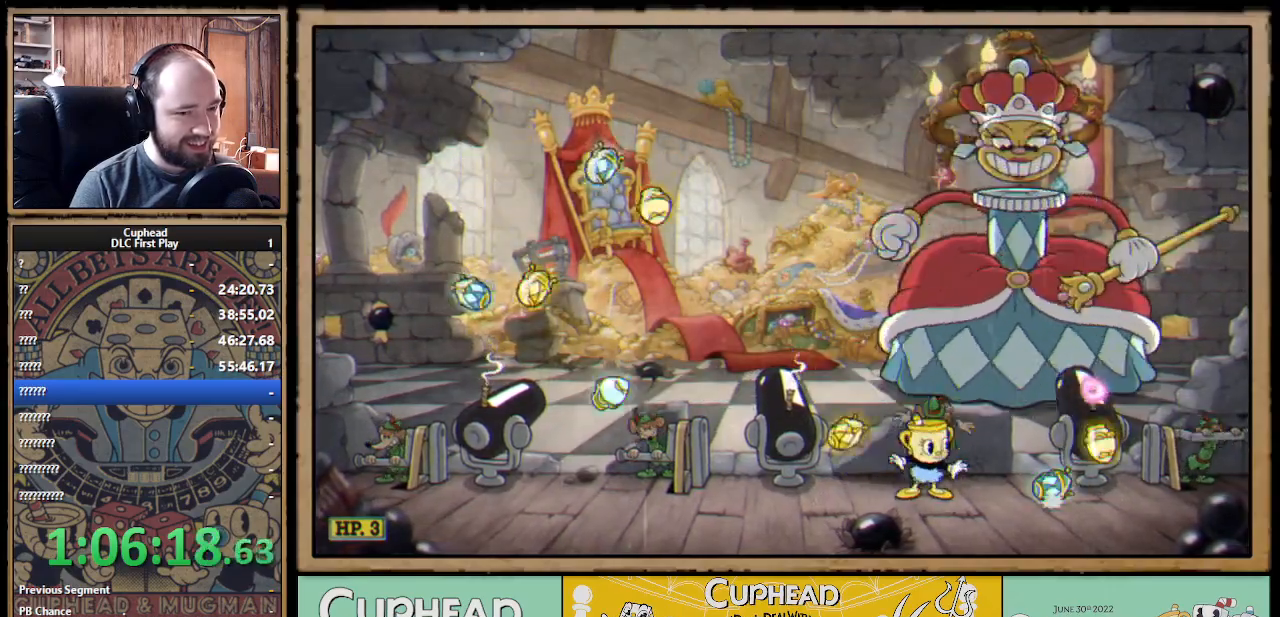
{"buttons": [], "left_stick": "right", "right_stick": "center", "events": [[150, "A", "down"], [167, "A", "up"], [183, "left_stick", "right"], [383, "B", "down"], [467, "B", "up"]]}
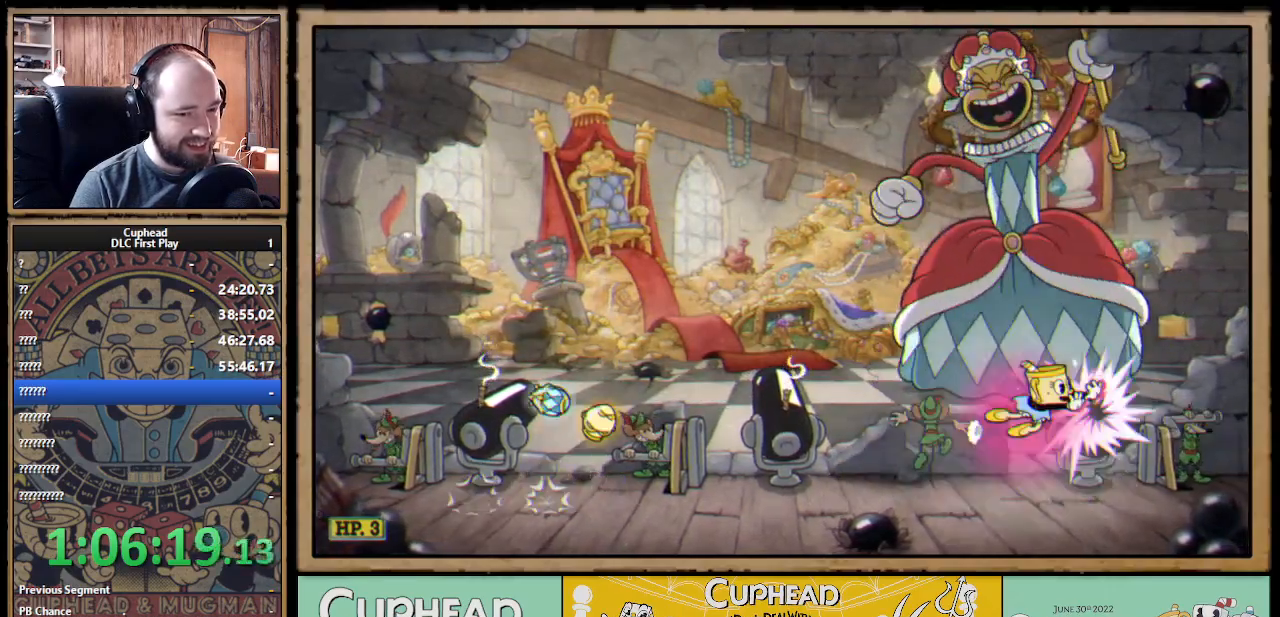
{"buttons": [], "left_stick": "left", "right_stick": "center", "events": [[100, "left_stick", "center"], [167, "left_stick", "left"]]}
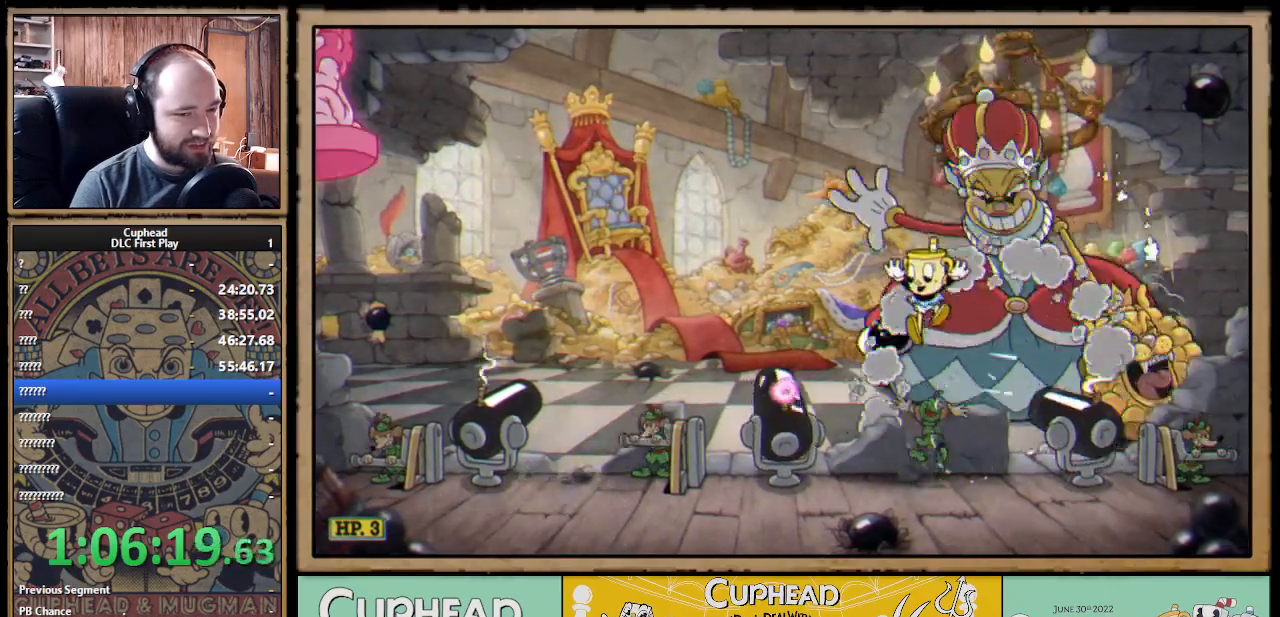
{"buttons": [], "left_stick": "left", "right_stick": "center", "events": [[333, "A", "down"], [433, "A", "up"]]}
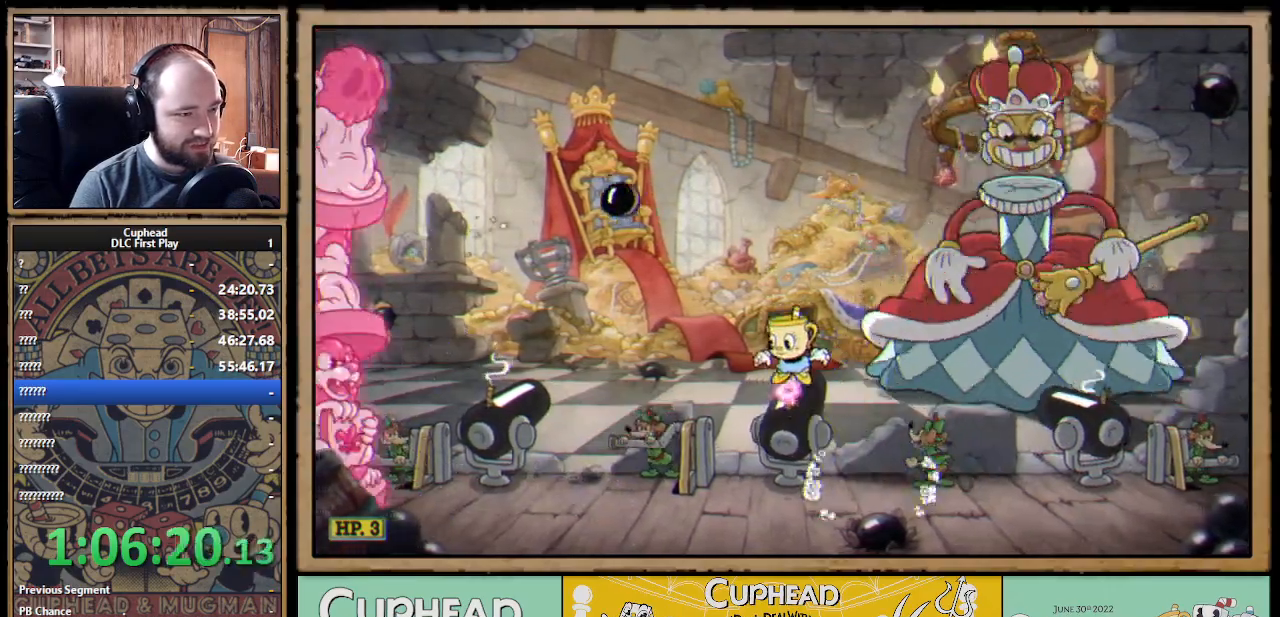
{"buttons": ["B"], "left_stick": "left", "right_stick": "center", "events": [[233, "left_stick", "center"], [300, "left_stick", "right"], [433, "A", "down"], [500, "A", "up"], [500, "B", "down"], [500, "left_stick", "left"]]}
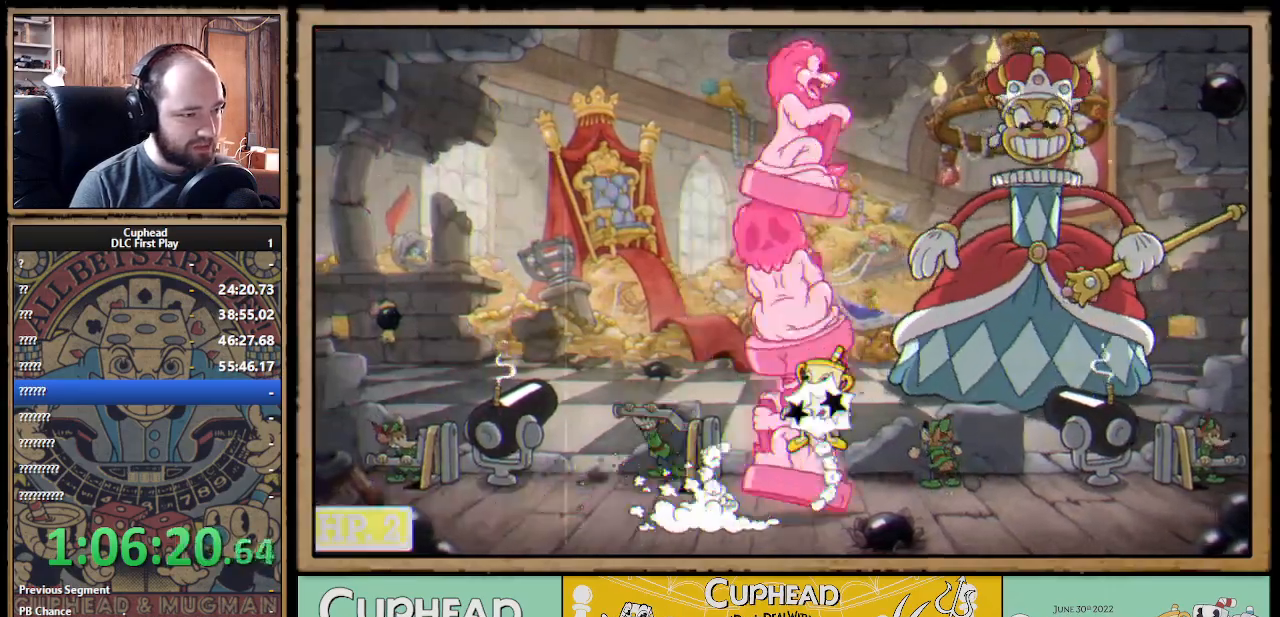
{"buttons": [], "left_stick": "center", "right_stick": "center", "events": [[283, "left_stick", "right"], [317, "B", "up"], [433, "left_stick", "center"]]}
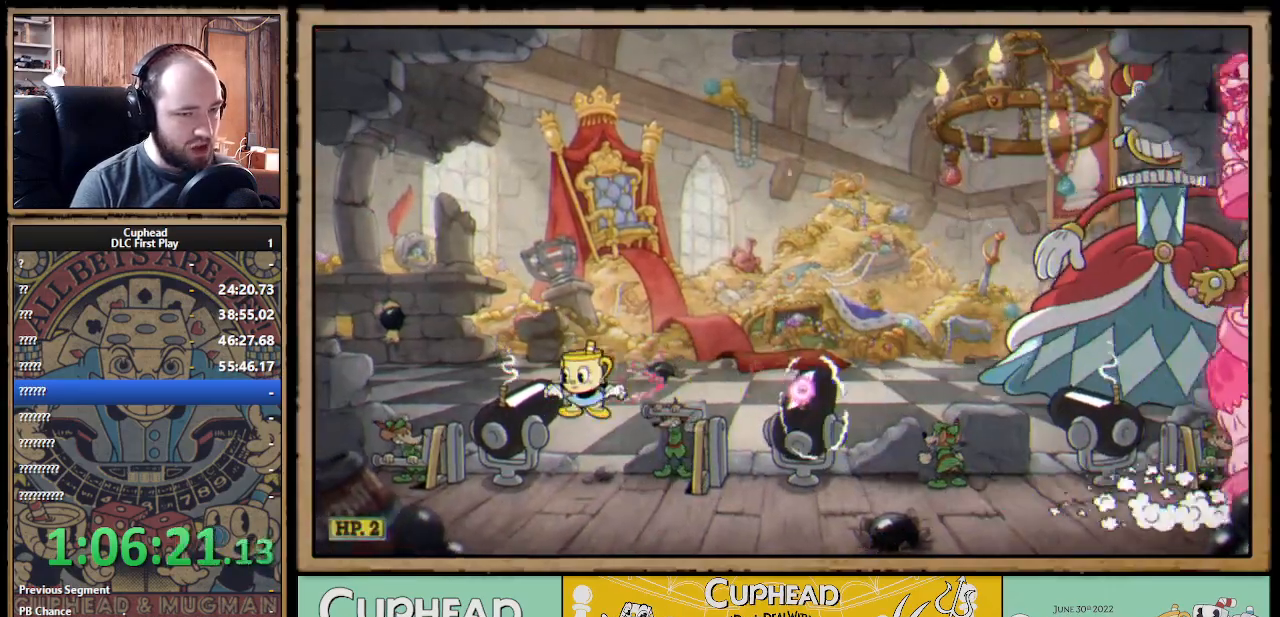
{"buttons": [], "left_stick": "center", "right_stick": "center", "events": [[133, "left_stick", "right"], [400, "left_stick", "center"]]}
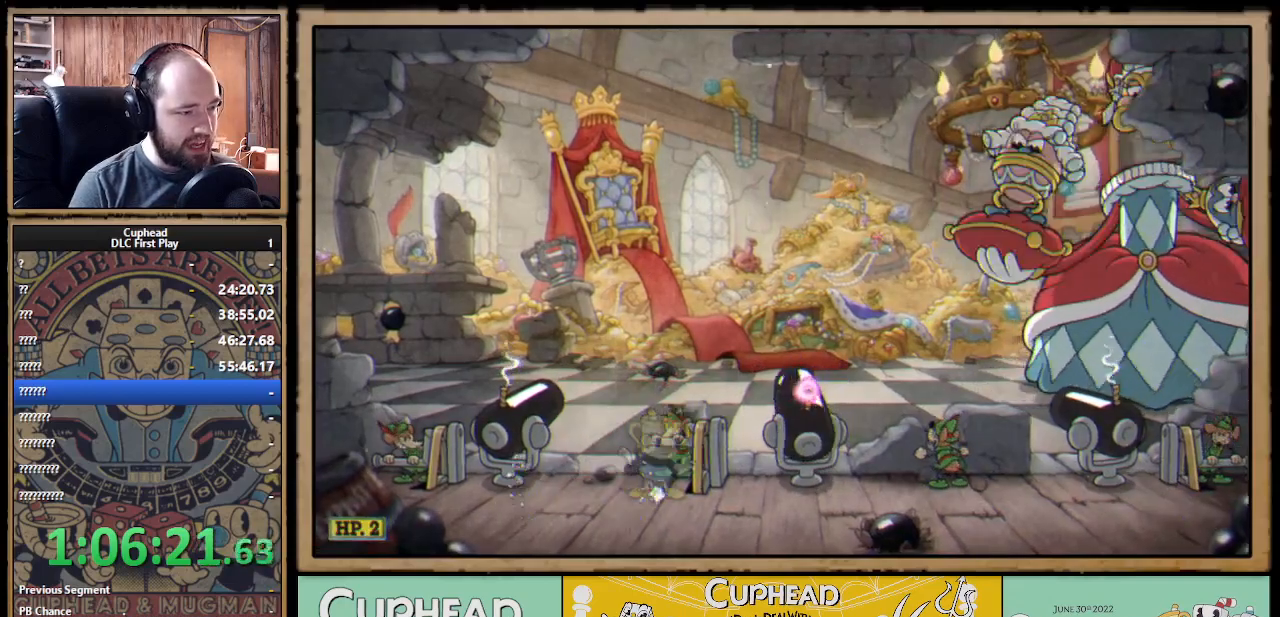
{"buttons": [], "left_stick": "center", "right_stick": "center", "events": [[117, "left_stick", "right"], [283, "left_stick", "center"], [300, "A", "down"], [333, "left_stick", "right"], [433, "A", "up"], [483, "left_stick", "center"]]}
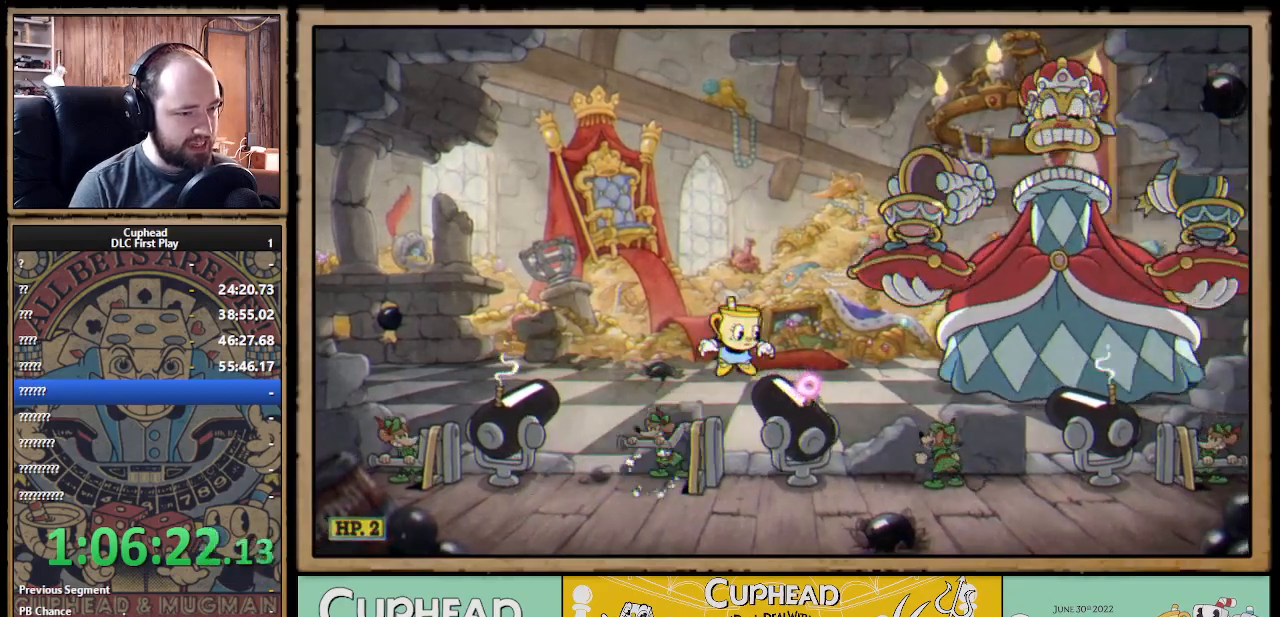
{"buttons": ["B"], "left_stick": "center", "right_stick": "center", "events": [[300, "left_stick", "right"], [350, "B", "down"], [450, "B", "up"], [450, "left_stick", "center"], [500, "B", "down"]]}